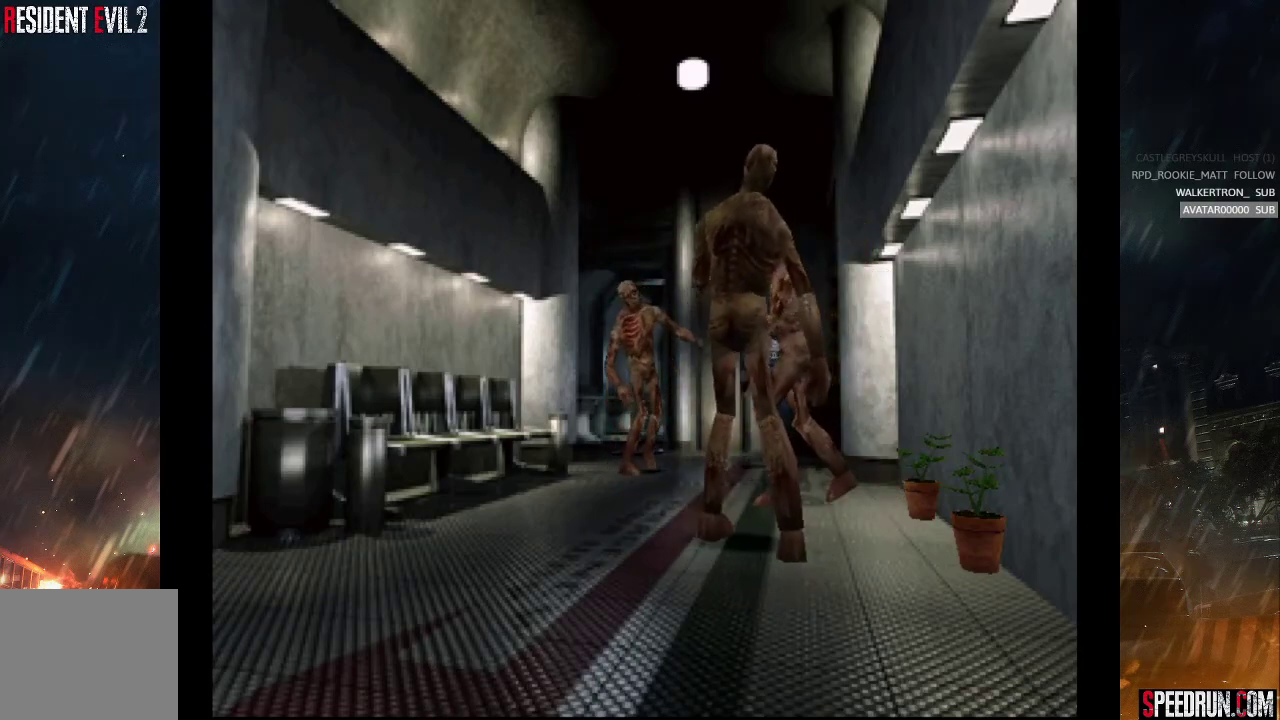
Gameplay with a controller (PlayStation layout); each line is a JSON object with the inputs held at the frame after it. "events" lists button and stick changes between this image and that frame as [ms after this image, input, new state], when the widget could be followed in between. Not read: L1 L3 R1 R3 left_stick.
{"buttons": ["SQUARE", "DPAD_UP"], "right_stick": "center", "events": []}
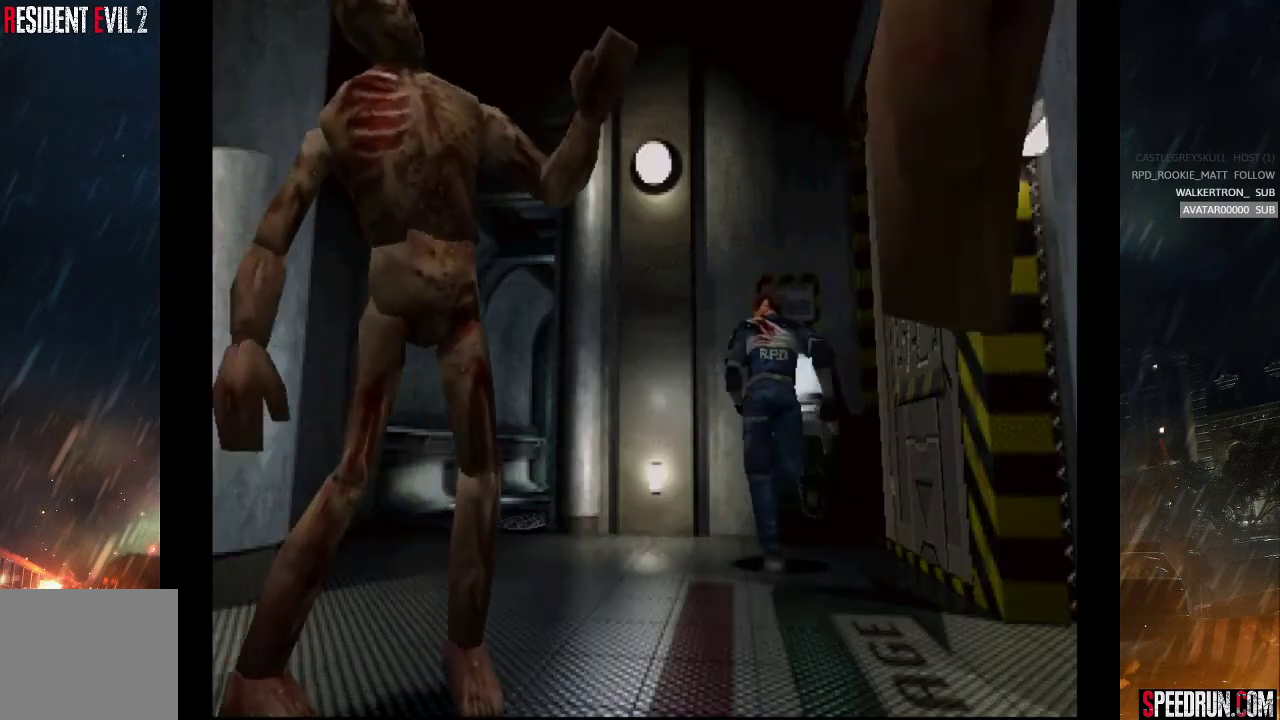
{"buttons": ["TRIANGLE"], "right_stick": "center", "events": [[133, "DPAD_RIGHT", "down"], [233, "DPAD_RIGHT", "up"], [367, "TRIANGLE", "down"], [433, "SQUARE", "up"], [483, "DPAD_UP", "up"]]}
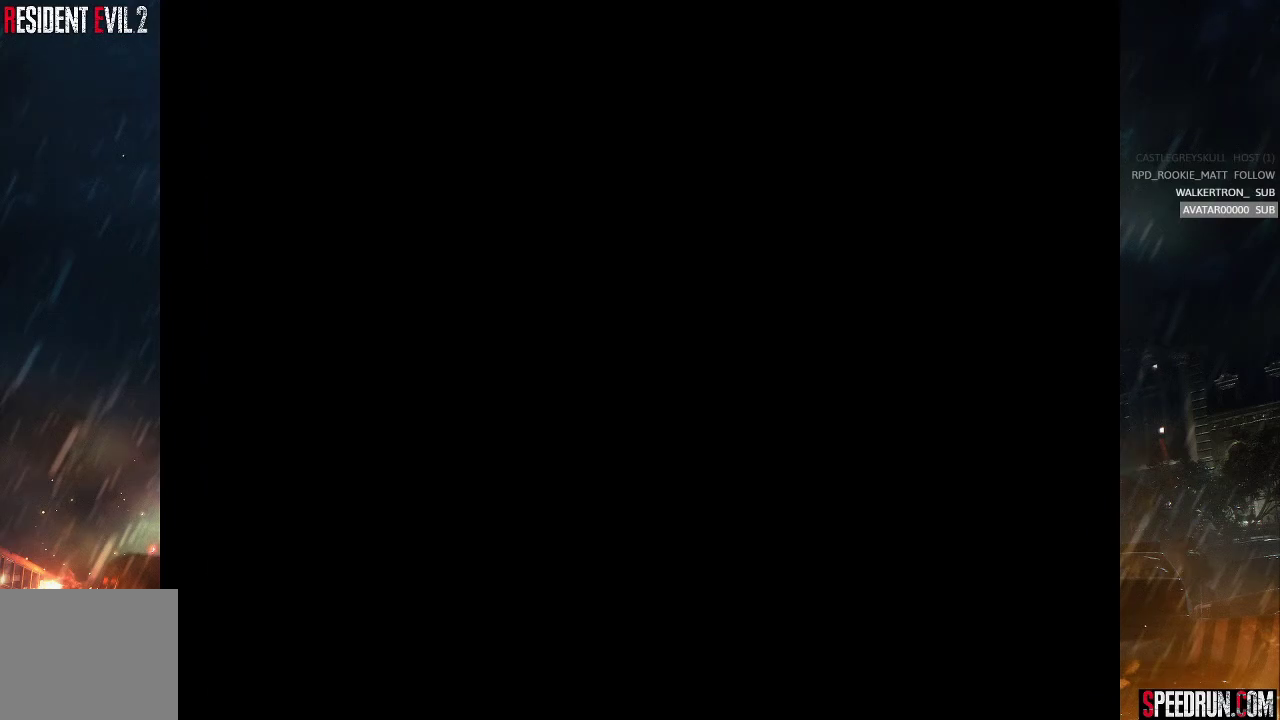
{"buttons": [], "right_stick": "center", "events": [[33, "TRIANGLE", "up"], [150, "DPAD_DOWN", "down"], [217, "DPAD_DOWN", "up"], [283, "DPAD_DOWN", "down"], [333, "DPAD_DOWN", "up"], [400, "DPAD_DOWN", "down"], [483, "DPAD_DOWN", "up"]]}
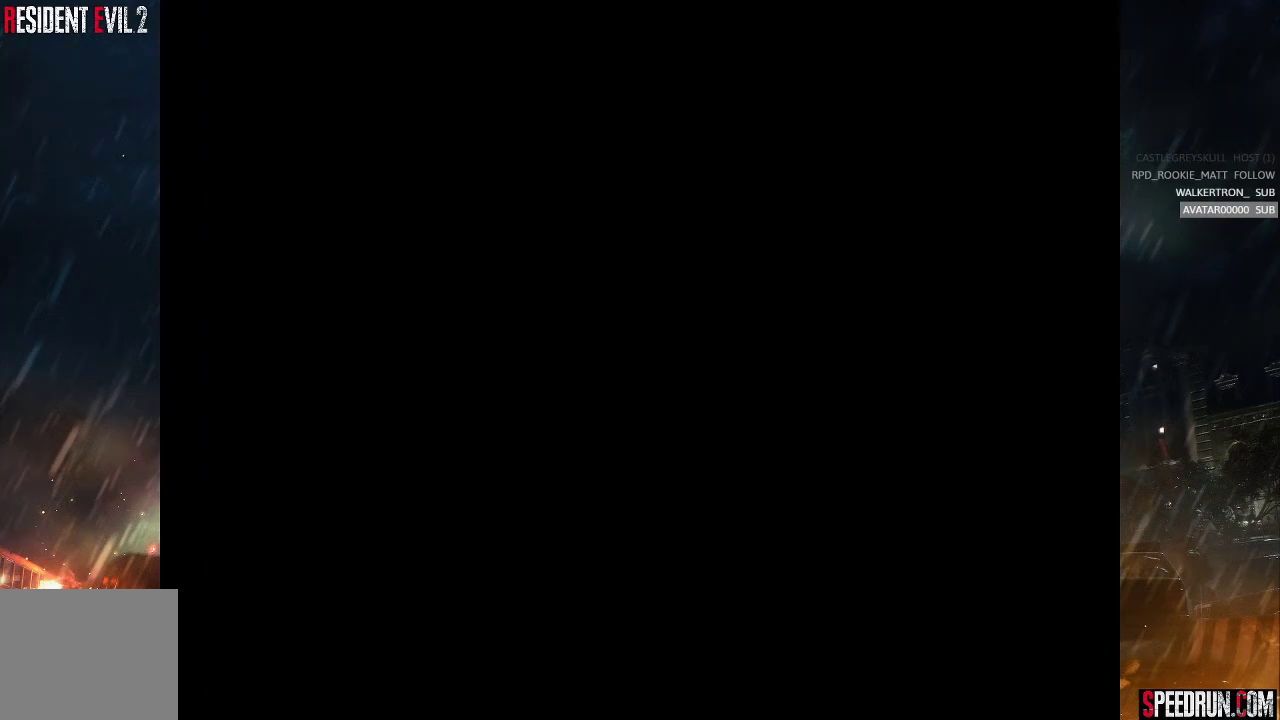
{"buttons": ["DPAD_DOWN"], "right_stick": "center", "events": [[33, "DPAD_DOWN", "down"], [100, "DPAD_DOWN", "up"], [150, "DPAD_DOWN", "down"], [217, "DPAD_DOWN", "up"], [250, "DPAD_DOWN", "down"], [333, "DPAD_DOWN", "up"], [417, "DPAD_DOWN", "down"], [433, "DPAD_DOWN", "up"], [500, "DPAD_DOWN", "down"]]}
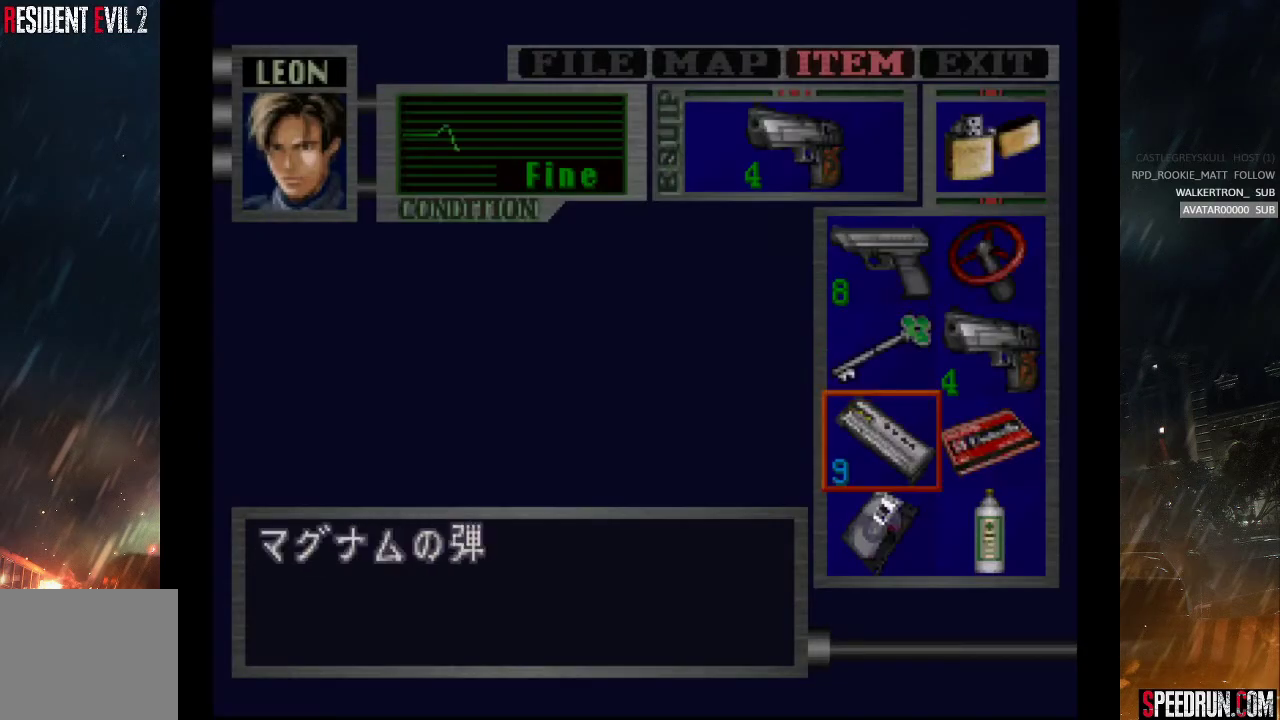
{"buttons": [], "right_stick": "center", "events": [[50, "DPAD_DOWN", "up"], [250, "CROSS", "down"], [350, "CROSS", "up"], [367, "CROSS", "down"], [483, "CROSS", "up"]]}
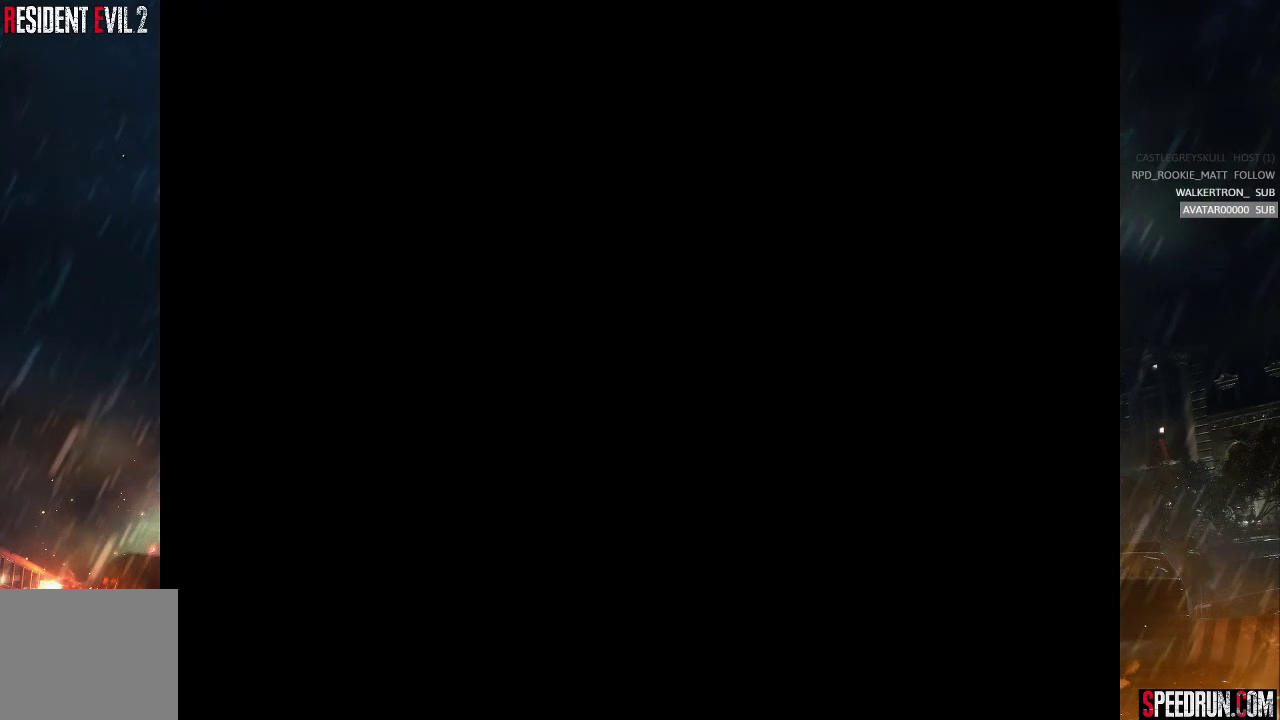
{"buttons": ["CROSS"], "right_stick": "center", "events": [[50, "CROSS", "down"], [67, "CROSS", "up"], [100, "CROSS", "down"], [117, "CROSS", "up"], [350, "CROSS", "down"], [417, "CROSS", "up"], [467, "CROSS", "down"]]}
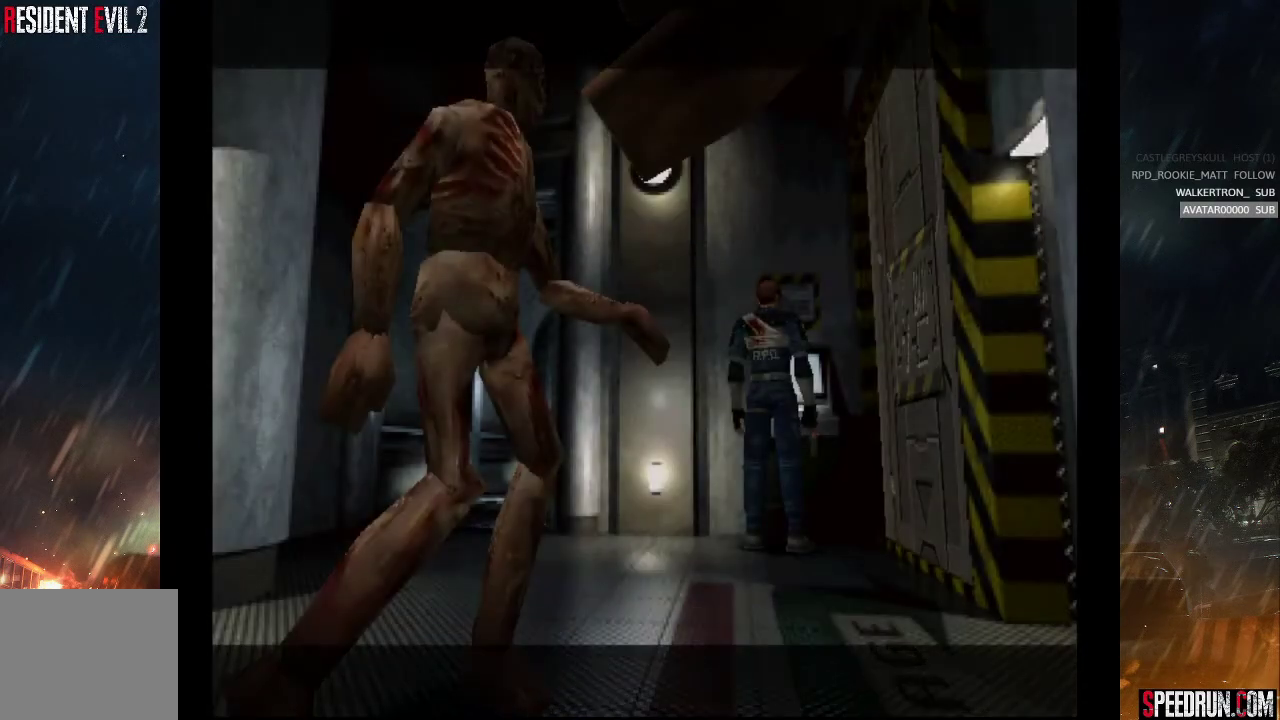
{"buttons": ["SQUARE", "DPAD_RIGHT"], "right_stick": "center", "events": [[17, "CROSS", "up"], [67, "CROSS", "down"], [133, "CROSS", "up"], [167, "CROSS", "down"], [217, "CROSS", "up"], [250, "CROSS", "down"], [300, "CROSS", "up"], [367, "CROSS", "down"], [417, "CROSS", "up"], [467, "DPAD_RIGHT", "down"], [483, "SQUARE", "down"]]}
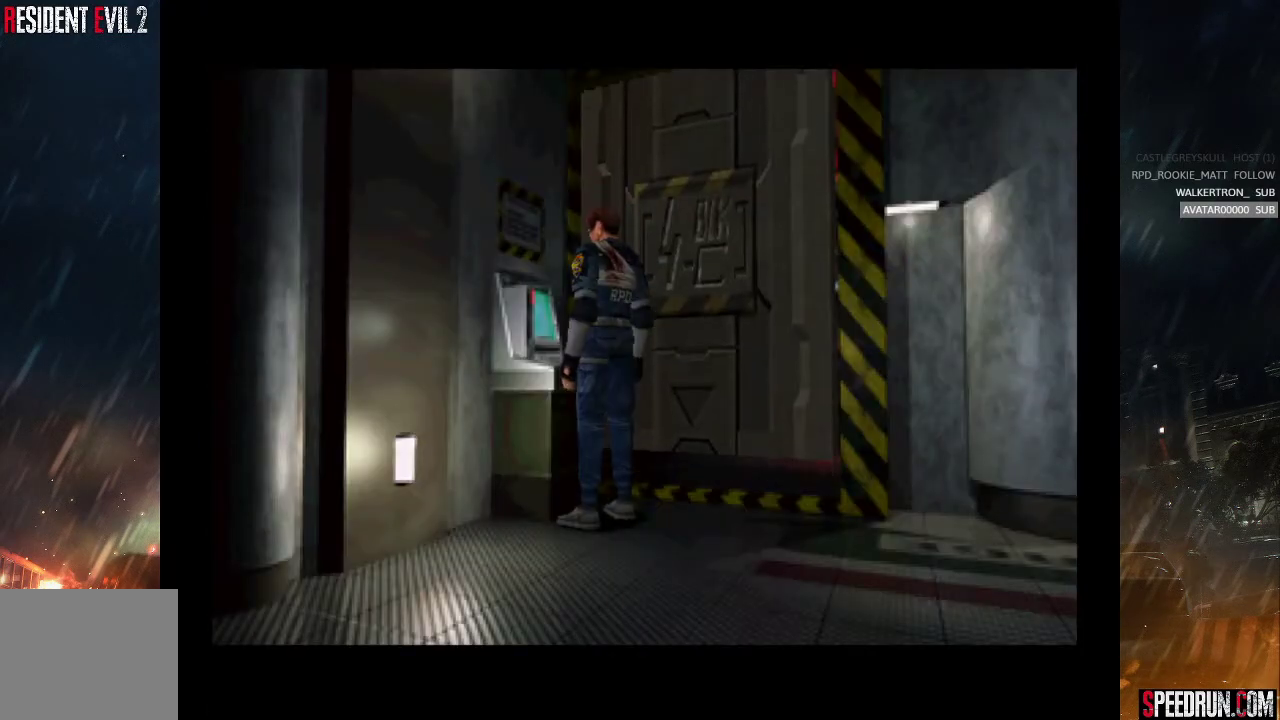
{"buttons": ["SQUARE", "DPAD_RIGHT"], "right_stick": "center", "events": []}
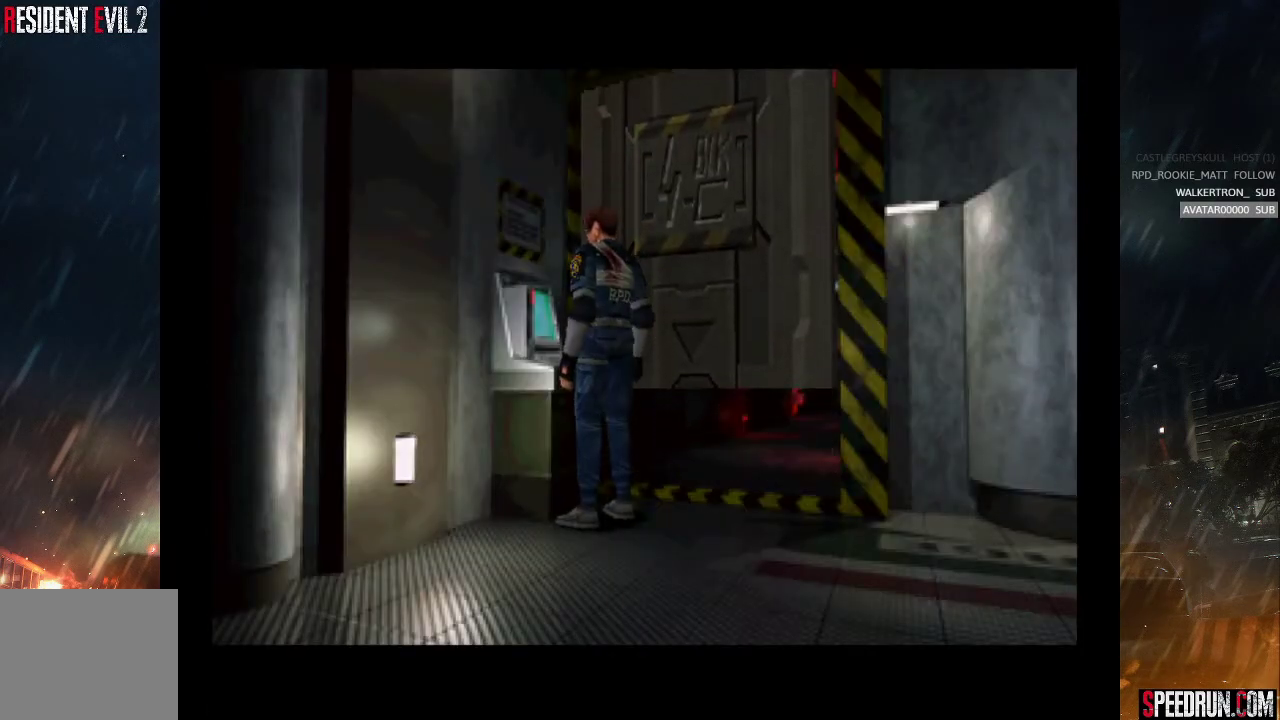
{"buttons": ["SQUARE", "DPAD_RIGHT"], "right_stick": "center", "events": []}
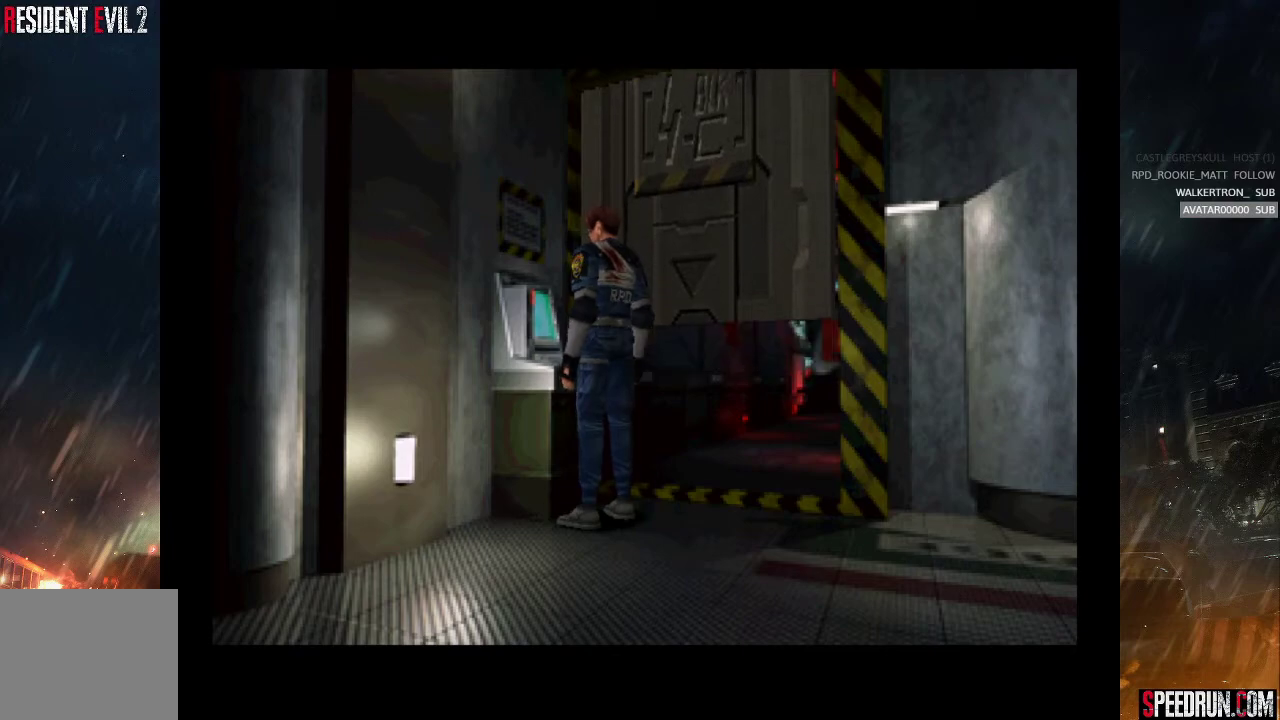
{"buttons": ["SQUARE", "DPAD_UP", "DPAD_RIGHT"], "right_stick": "center", "events": [[300, "DPAD_UP", "down"]]}
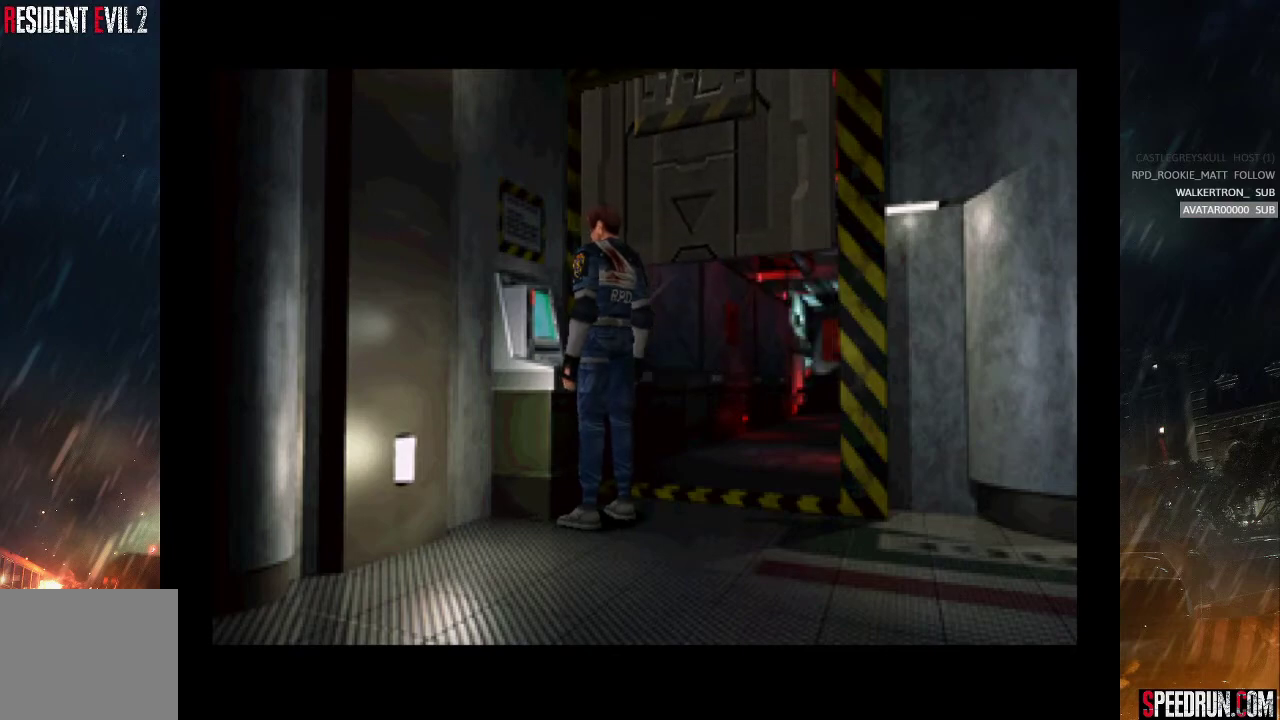
{"buttons": ["SQUARE", "DPAD_UP", "DPAD_RIGHT"], "right_stick": "center", "events": []}
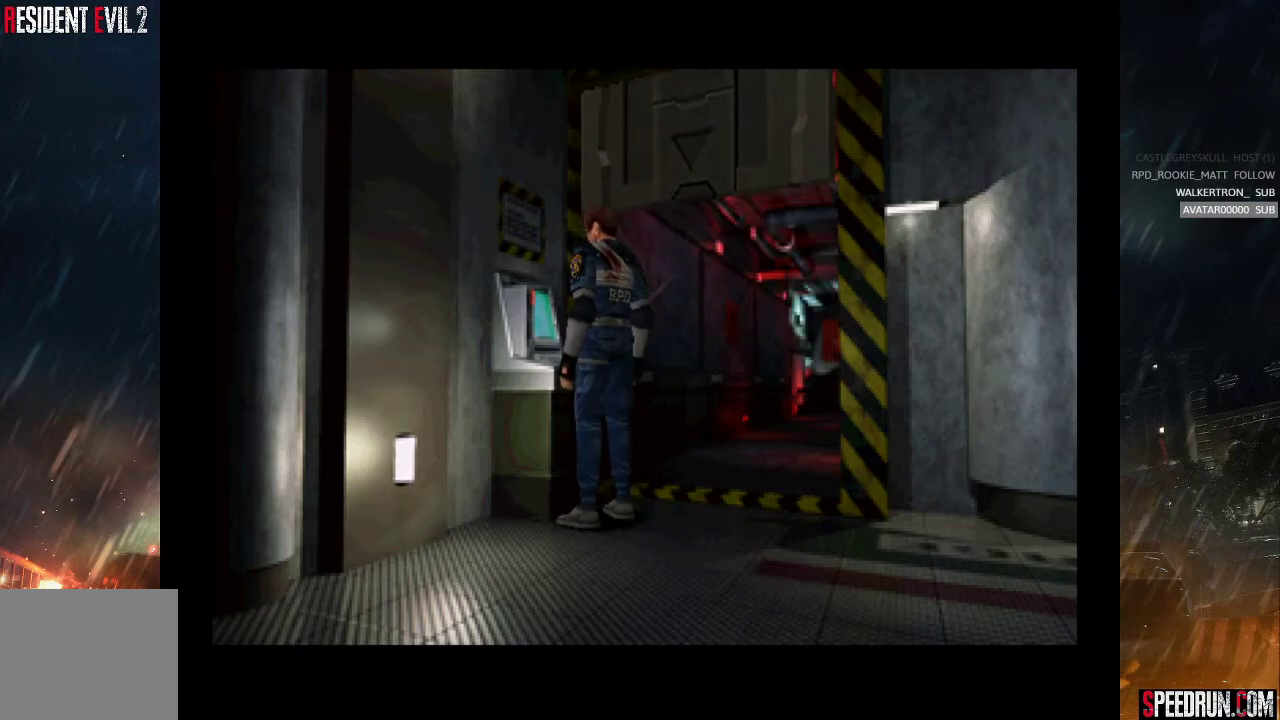
{"buttons": ["SQUARE", "DPAD_UP", "DPAD_RIGHT"], "right_stick": "center", "events": []}
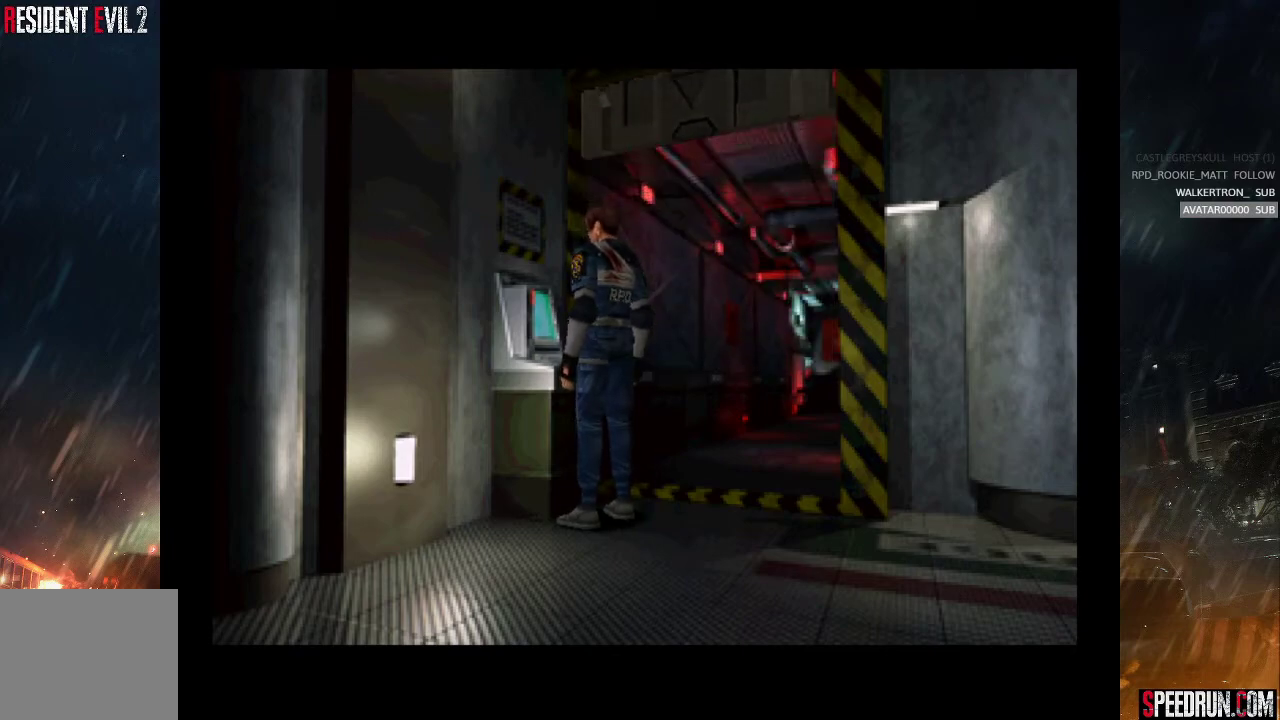
{"buttons": ["SQUARE", "DPAD_UP", "DPAD_RIGHT"], "right_stick": "center", "events": []}
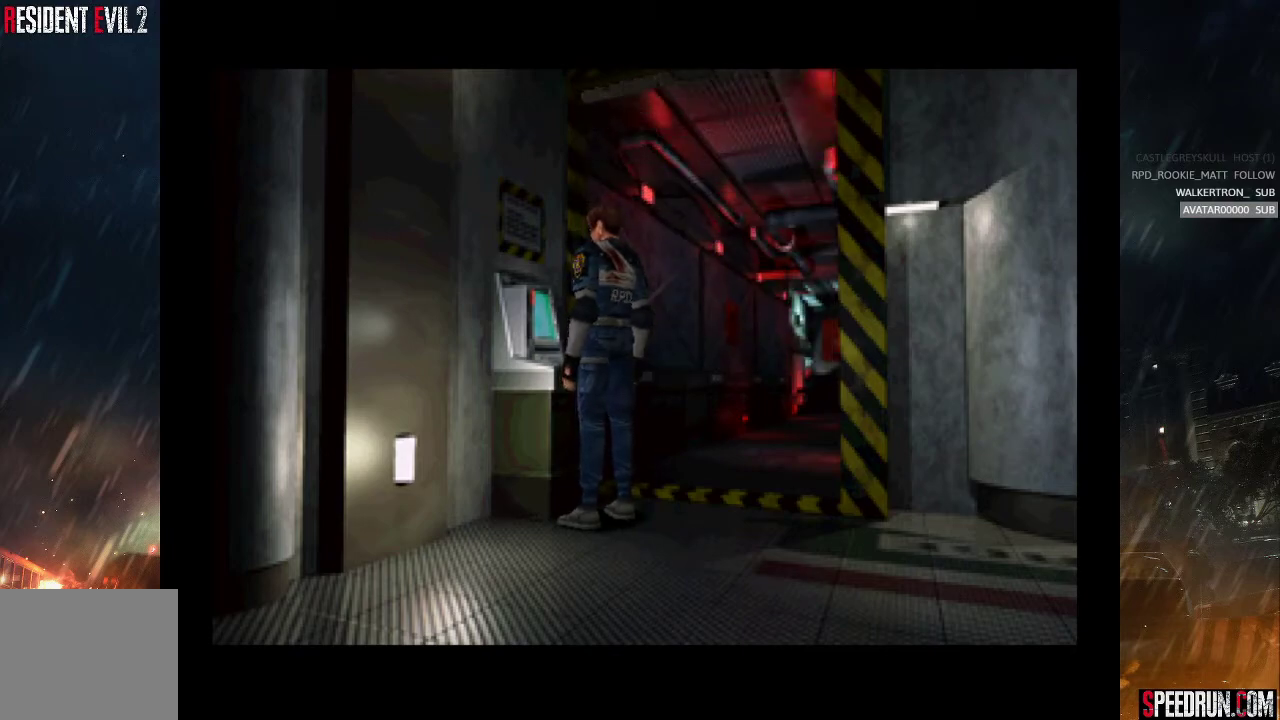
{"buttons": ["SQUARE", "DPAD_UP", "DPAD_RIGHT"], "right_stick": "center", "events": []}
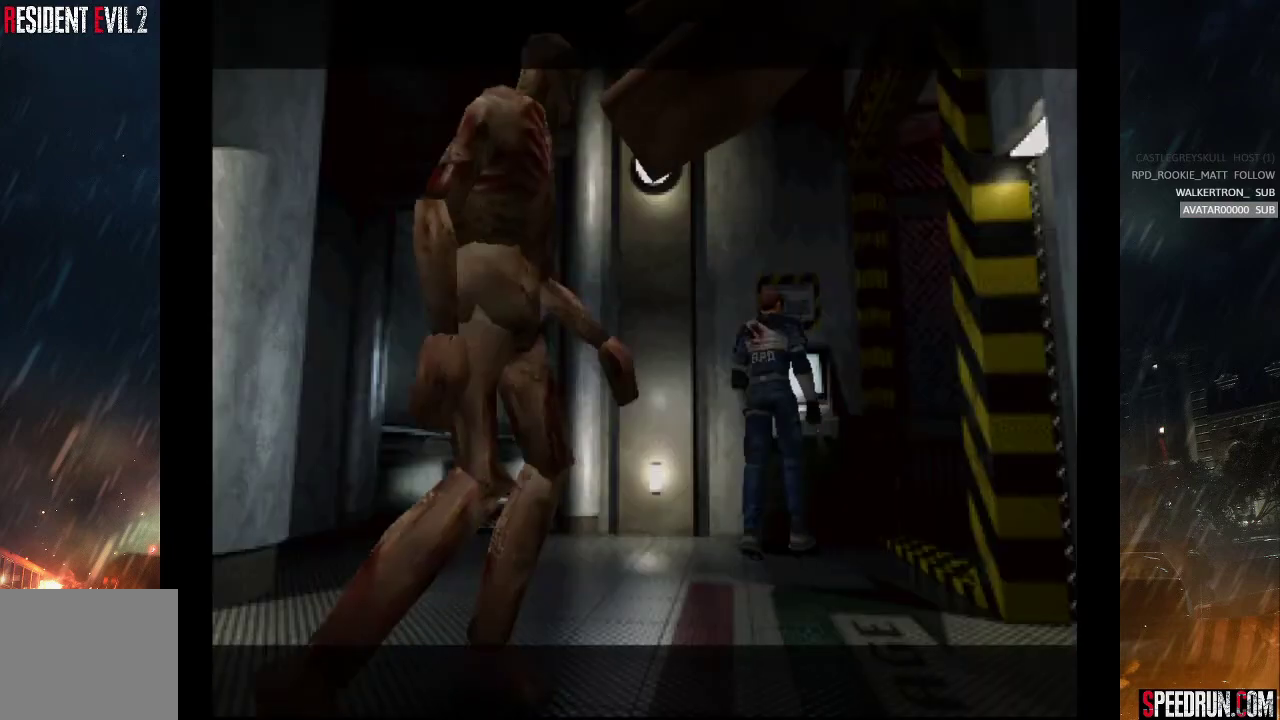
{"buttons": ["SQUARE", "DPAD_UP"], "right_stick": "center", "events": [[450, "DPAD_RIGHT", "up"]]}
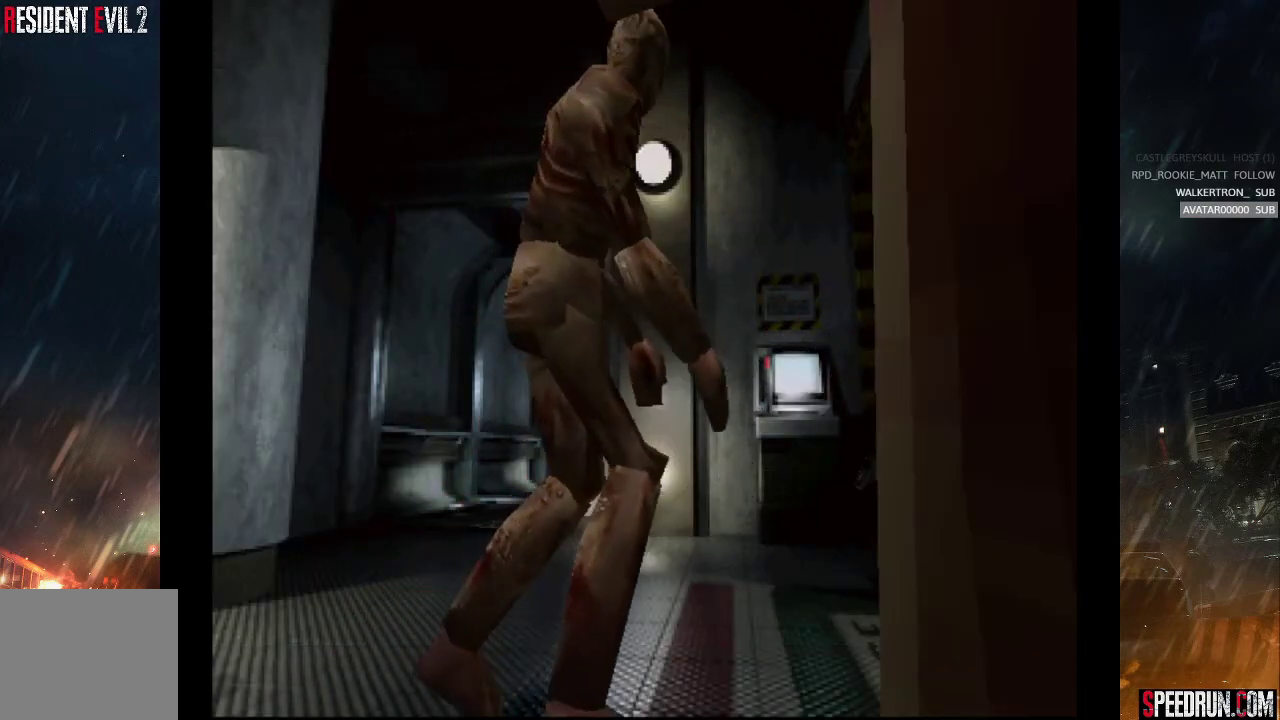
{"buttons": ["SQUARE", "DPAD_UP"], "right_stick": "center", "events": [[333, "DPAD_RIGHT", "down"], [400, "DPAD_RIGHT", "up"]]}
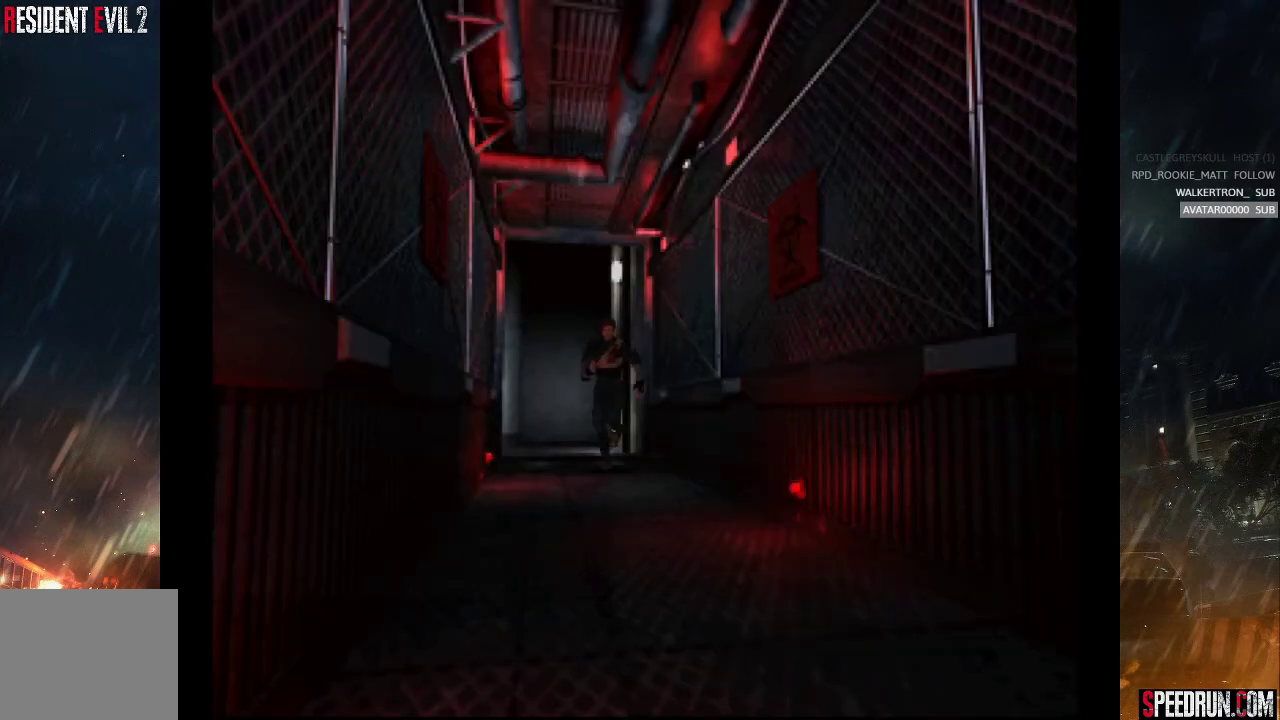
{"buttons": ["SQUARE", "DPAD_UP"], "right_stick": "center", "events": [[283, "DPAD_LEFT", "down"], [383, "DPAD_LEFT", "up"]]}
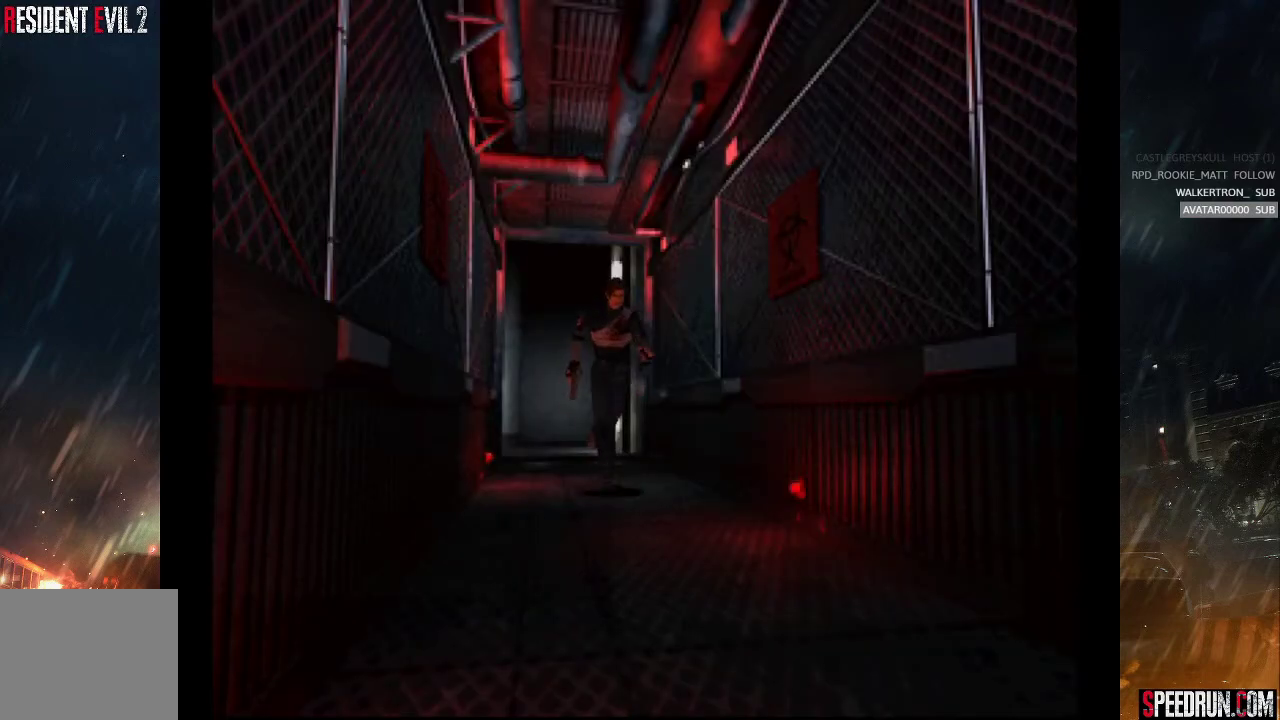
{"buttons": ["SQUARE", "DPAD_UP"], "right_stick": "center", "events": [[317, "DPAD_LEFT", "down"], [367, "DPAD_LEFT", "up"]]}
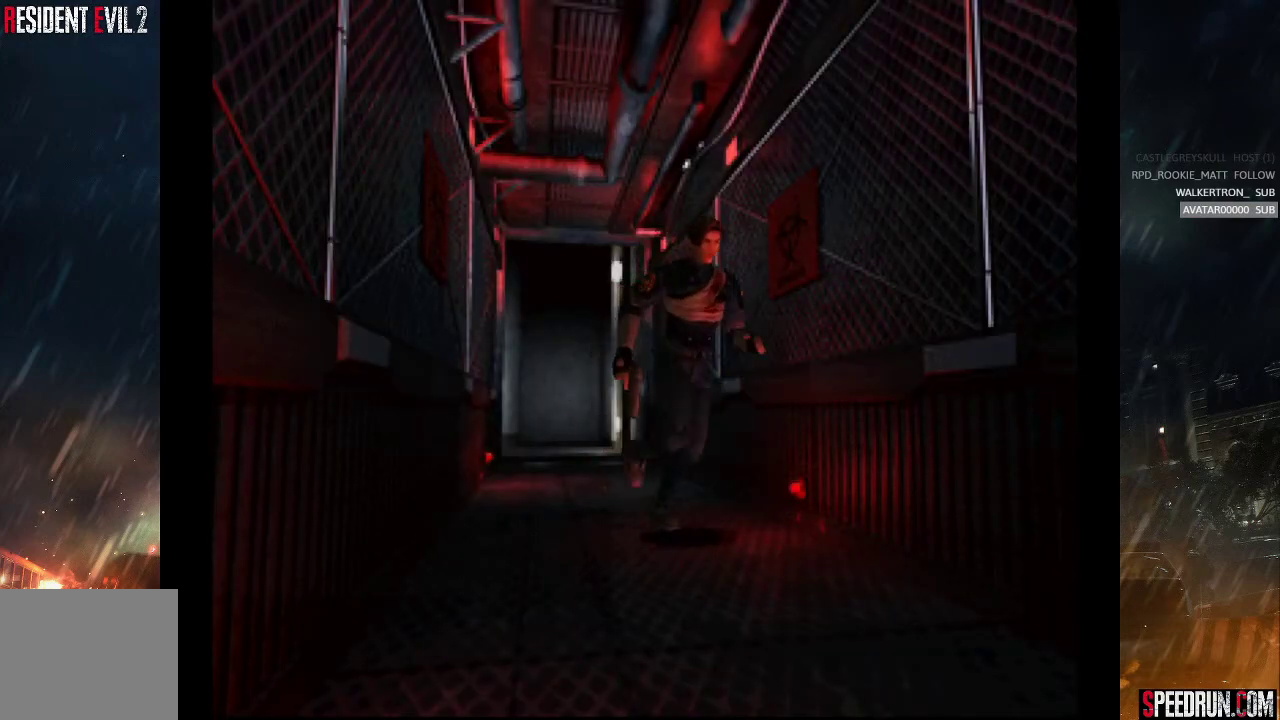
{"buttons": ["SQUARE", "DPAD_UP"], "right_stick": "center", "events": [[333, "CROSS", "down"], [450, "CROSS", "up"]]}
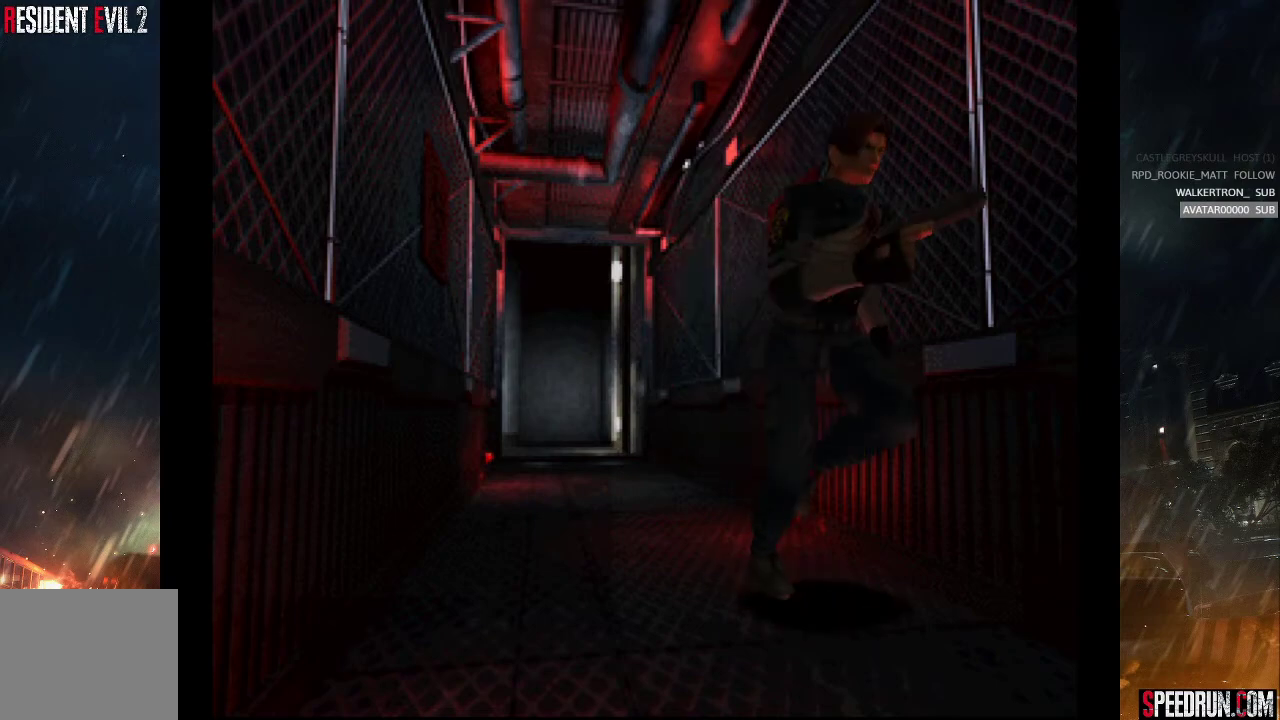
{"buttons": ["SQUARE", "DPAD_UP"], "right_stick": "center", "events": [[50, "CROSS", "down"], [133, "CROSS", "up"], [200, "CROSS", "down"], [283, "CROSS", "up"], [383, "CROSS", "down"], [450, "CROSS", "up"]]}
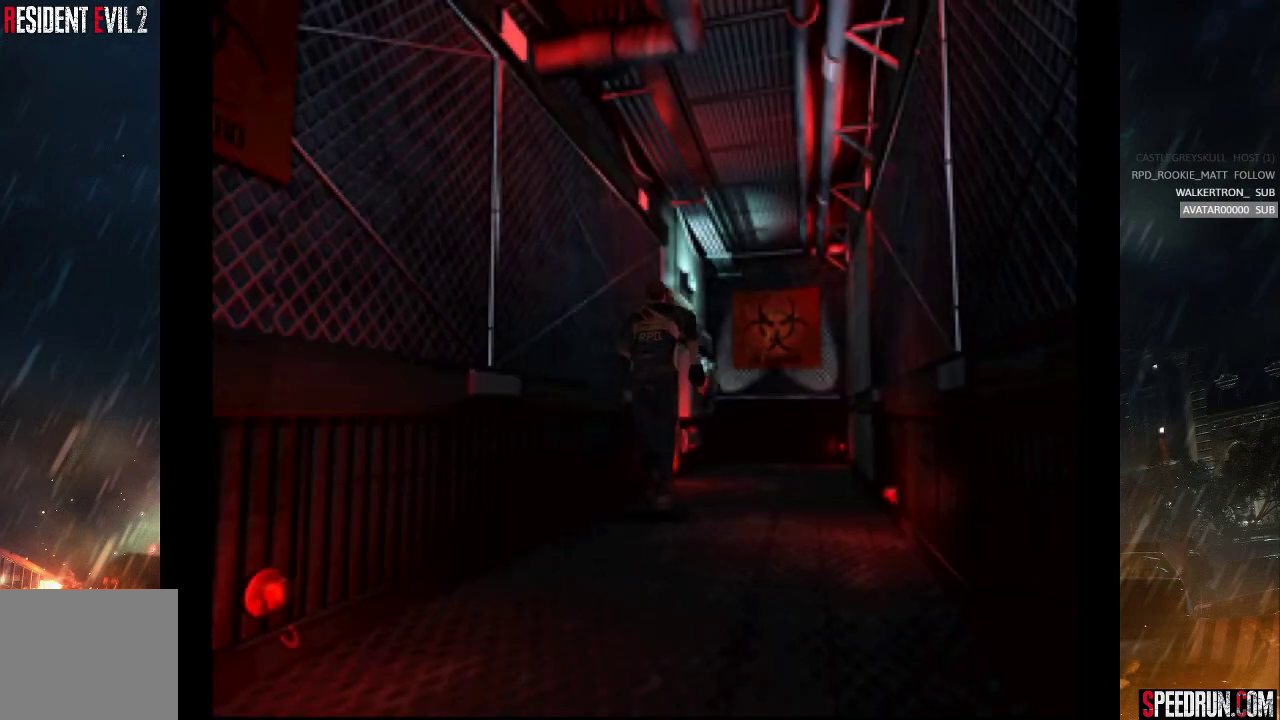
{"buttons": ["SQUARE", "DPAD_UP", "DPAD_LEFT"], "right_stick": "center", "events": [[33, "CROSS", "down"], [117, "CROSS", "up"], [200, "CROSS", "down"], [283, "CROSS", "up"], [350, "CROSS", "down"], [450, "CROSS", "up"], [467, "DPAD_LEFT", "down"]]}
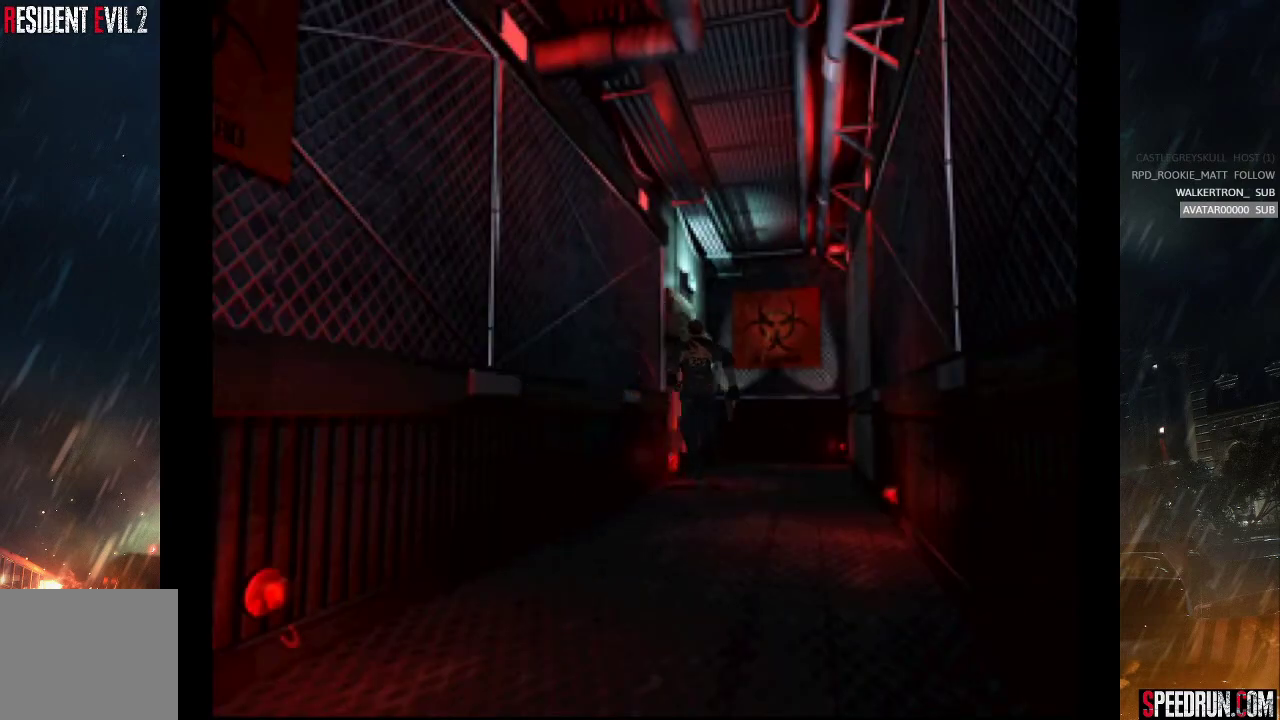
{"buttons": ["SQUARE", "DPAD_UP", "DPAD_RIGHT"], "right_stick": "center", "events": [[33, "CROSS", "down"], [117, "CROSS", "up"], [167, "CROSS", "down"], [283, "CROSS", "up"], [367, "CROSS", "down"], [450, "CROSS", "up"], [450, "DPAD_LEFT", "up"], [500, "DPAD_RIGHT", "down"]]}
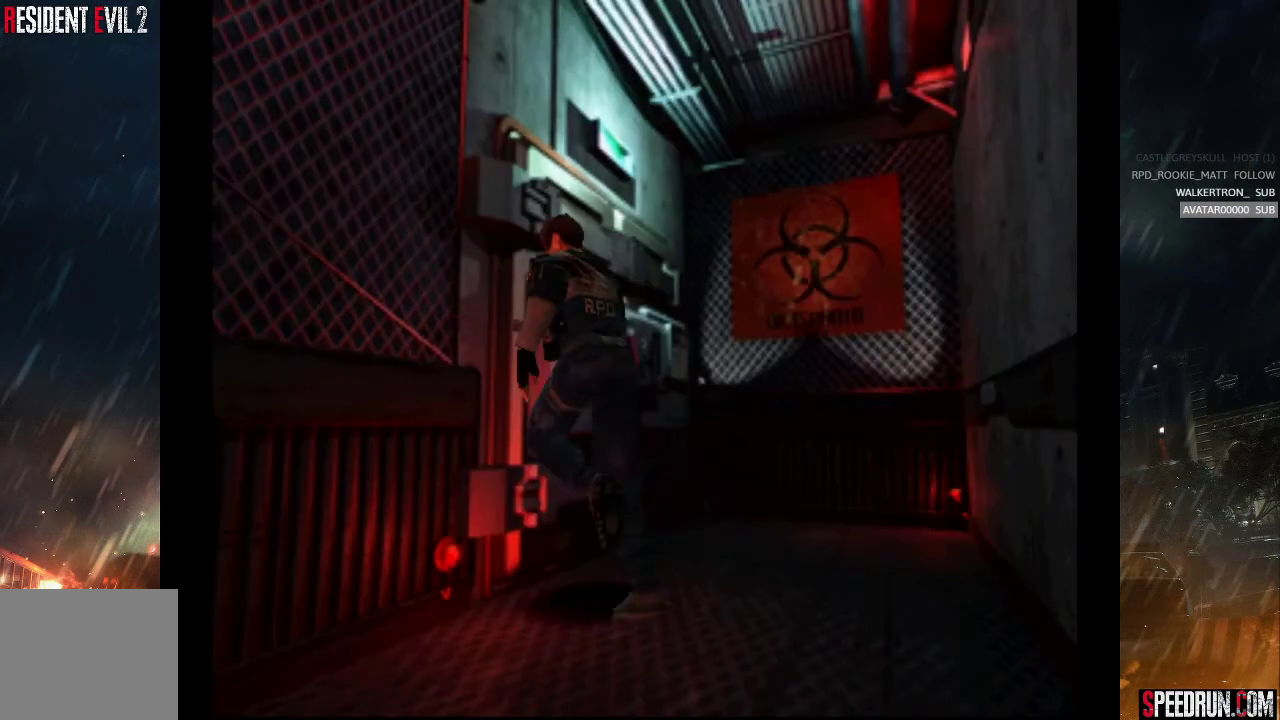
{"buttons": ["SQUARE", "DPAD_UP"], "right_stick": "center", "events": [[17, "CROSS", "down"], [133, "CROSS", "up"], [183, "CROSS", "down"], [200, "DPAD_RIGHT", "up"], [267, "CROSS", "up"], [267, "DPAD_LEFT", "down"], [350, "CROSS", "down"], [450, "CROSS", "up"], [467, "DPAD_LEFT", "up"]]}
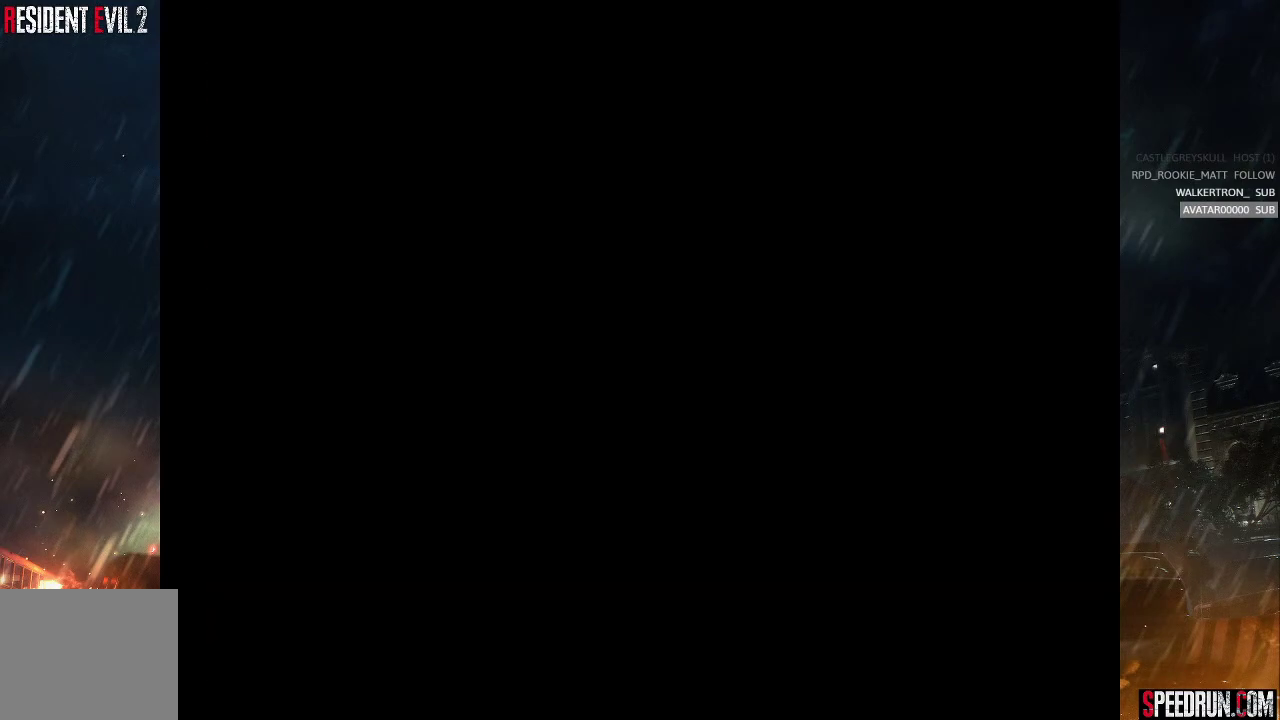
{"buttons": [], "right_stick": "center", "events": [[17, "DPAD_UP", "up"], [233, "SQUARE", "up"]]}
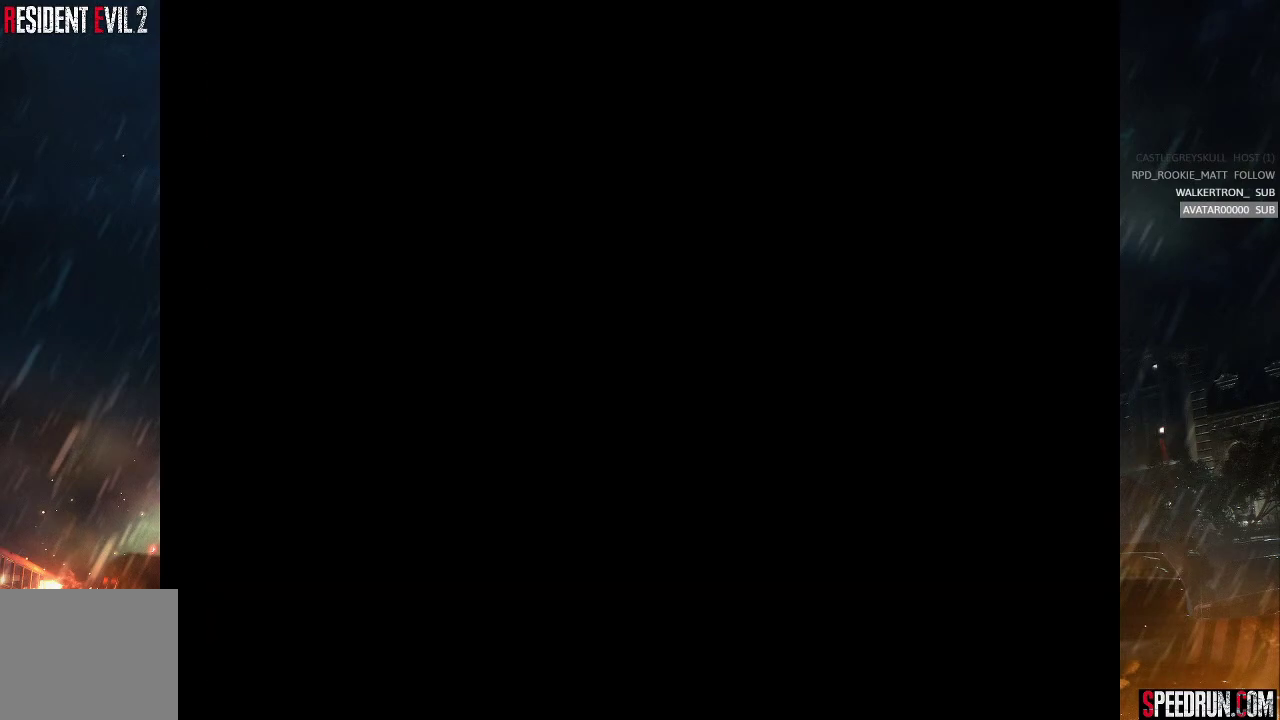
{"buttons": [], "right_stick": "center", "events": []}
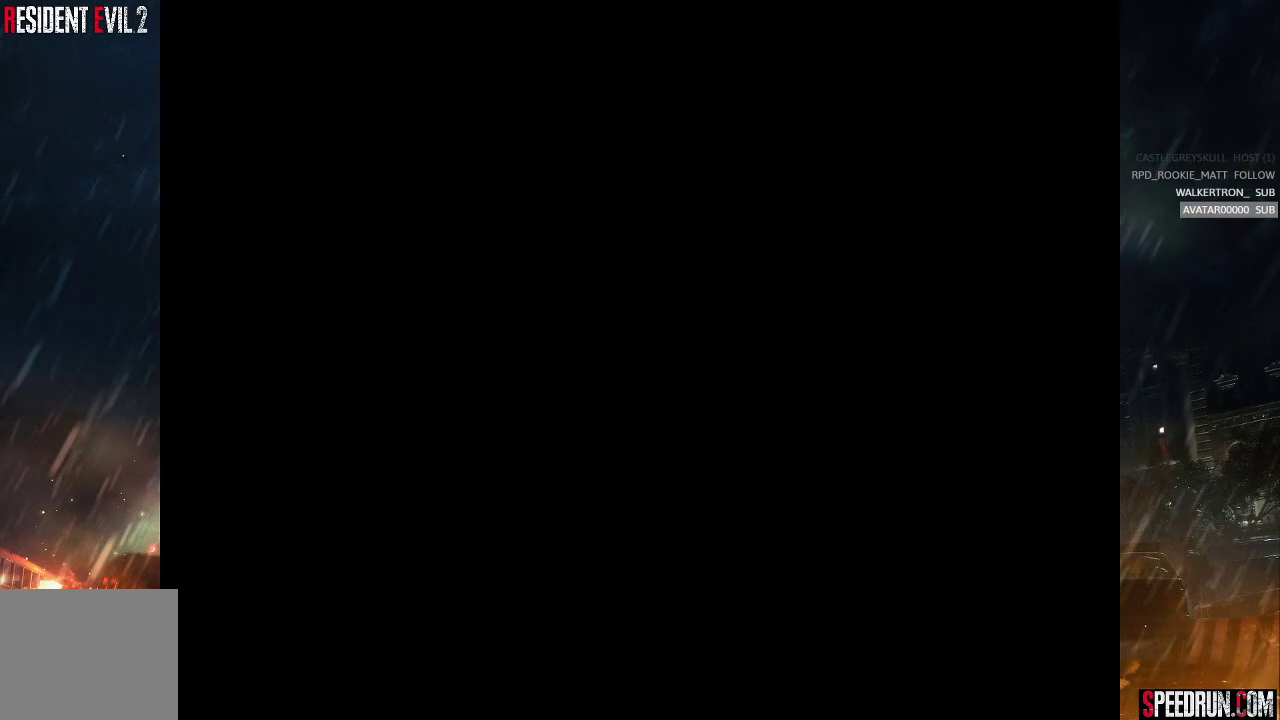
{"buttons": [], "right_stick": "center", "events": []}
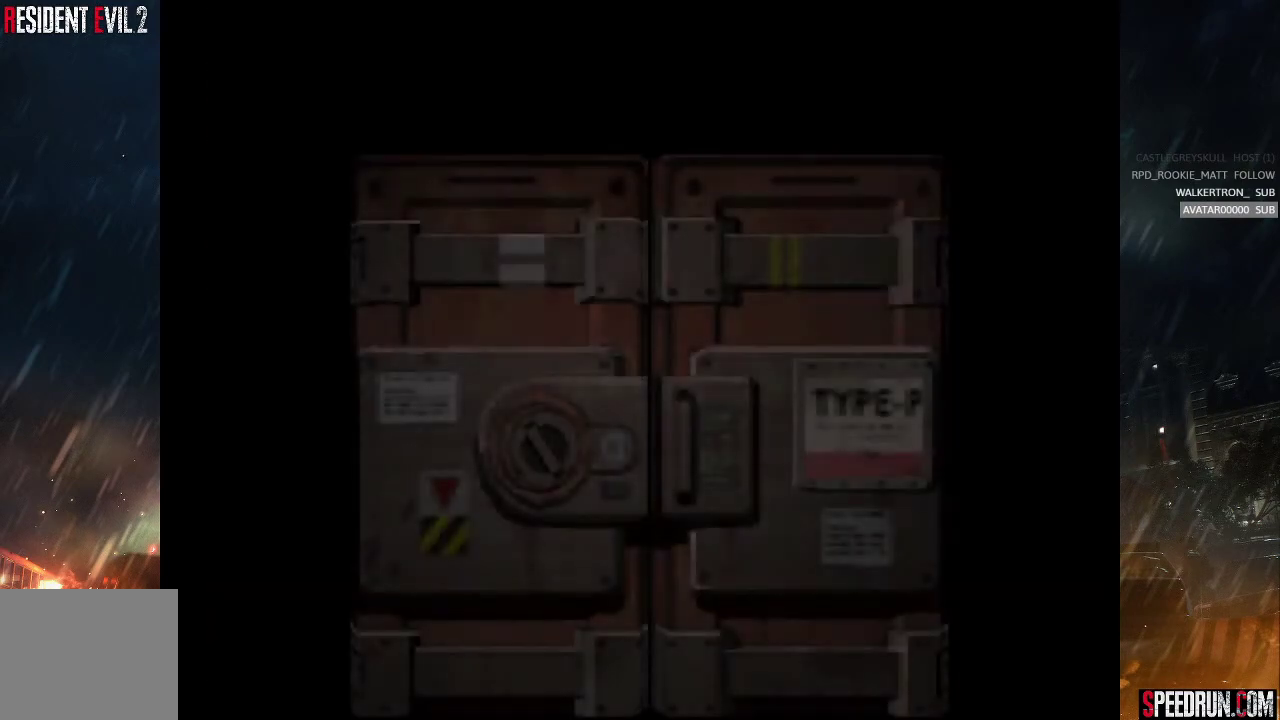
{"buttons": ["SQUARE", "DPAD_UP"], "right_stick": "center", "events": [[233, "DPAD_UP", "down"], [233, "SQUARE", "down"]]}
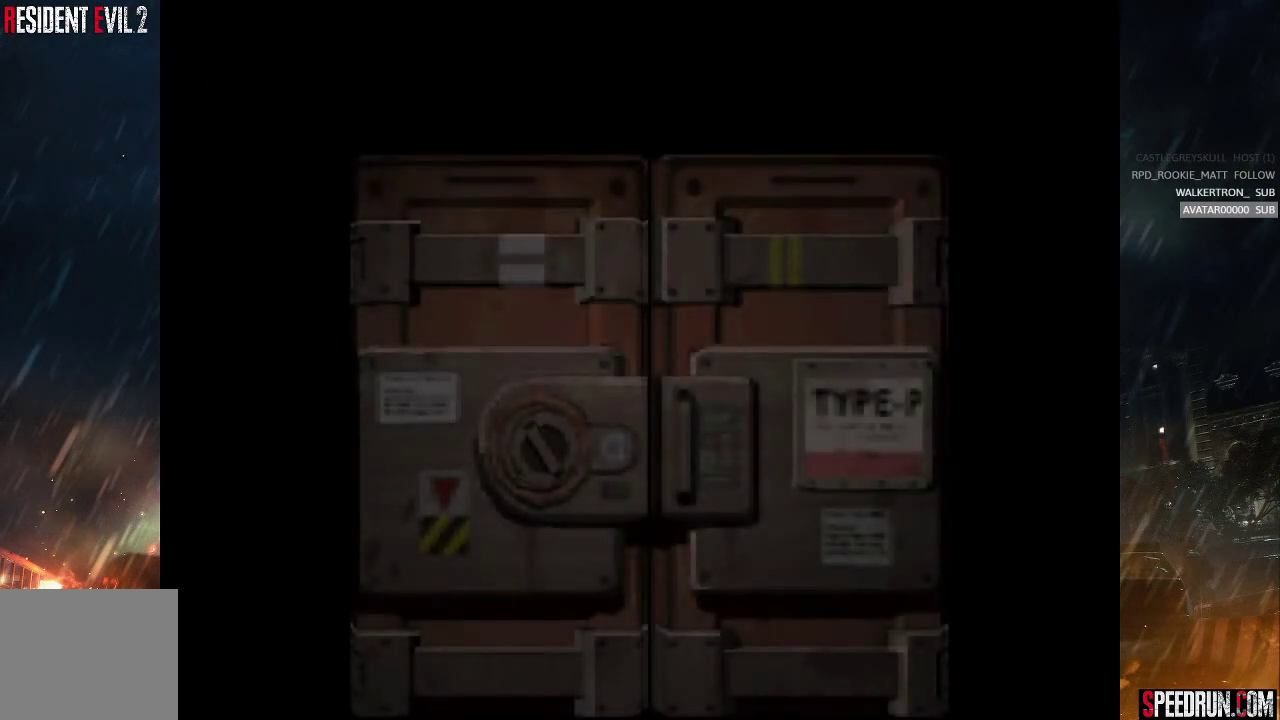
{"buttons": ["SQUARE", "DPAD_UP"], "right_stick": "center", "events": []}